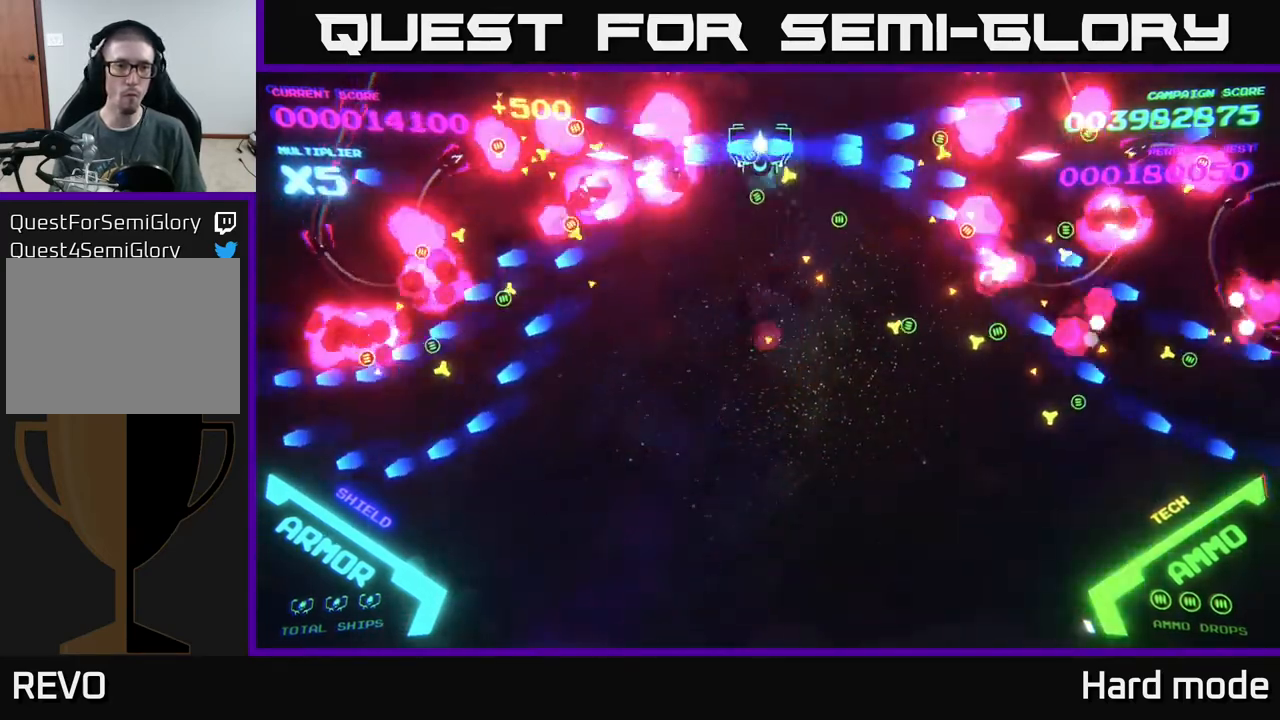
Gameplay with a controller (Xbox layout); each line is a JSON object with the inputs held at the frame after it. "events" lists button and stick changes between this image and that frame as [ms after this image, input, new state], when the widget could be followed in between. Not read: right_stick.
{"buttons": [], "left_stick": "down", "events": [[33, "left_stick", "down-left"], [117, "left_stick", "down"], [200, "B", "up"]]}
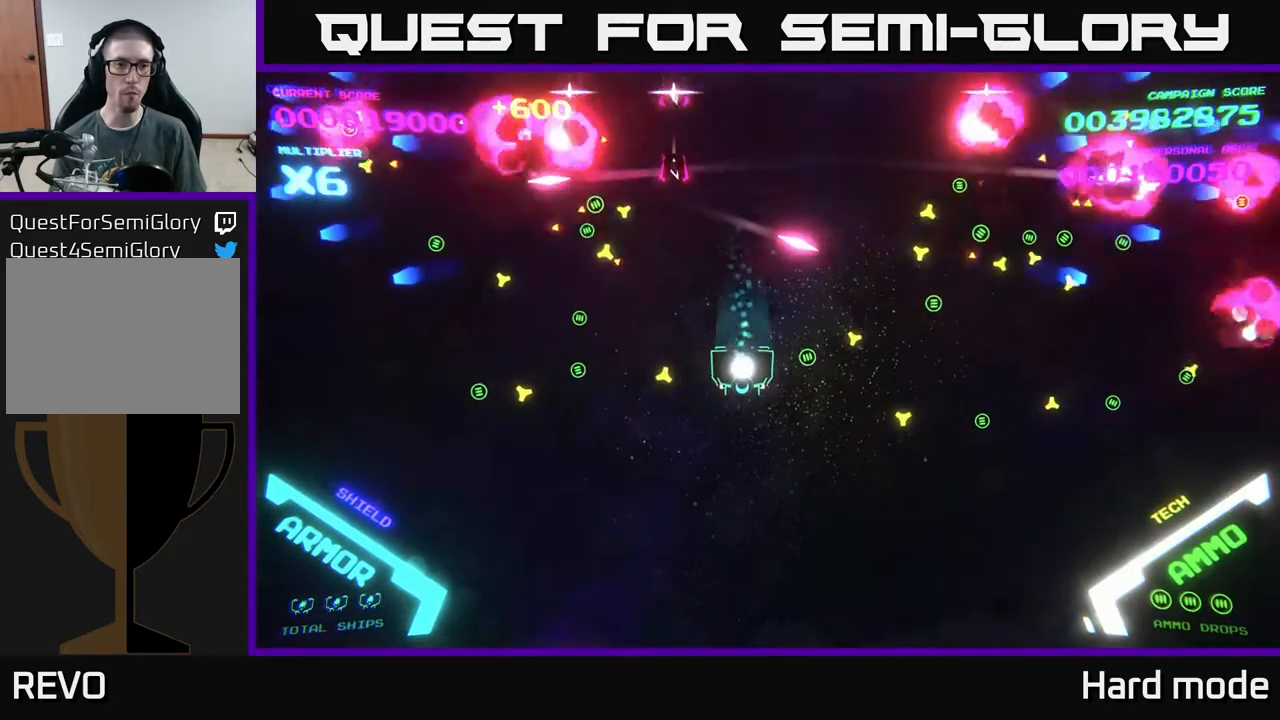
{"buttons": [], "left_stick": "down", "events": [[67, "left_stick", "down-right"], [400, "left_stick", "down"]]}
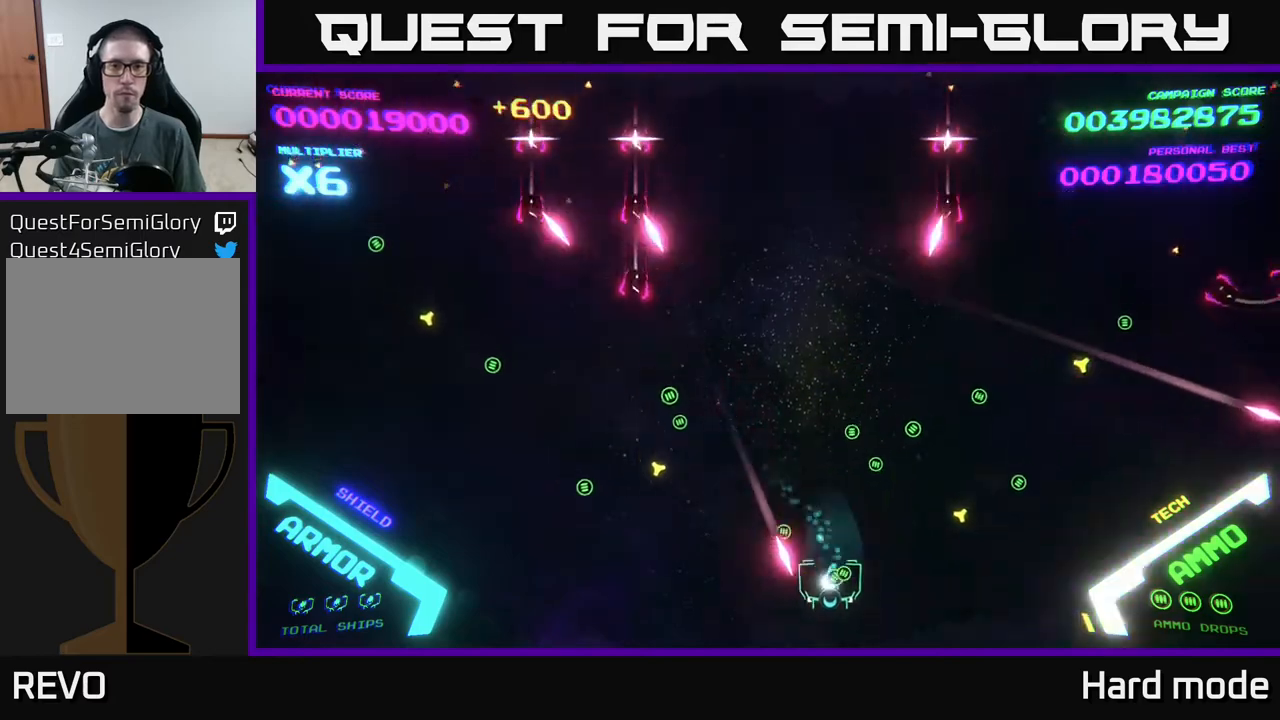
{"buttons": [], "left_stick": "right", "events": [[200, "left_stick", "left"], [317, "left_stick", "right"]]}
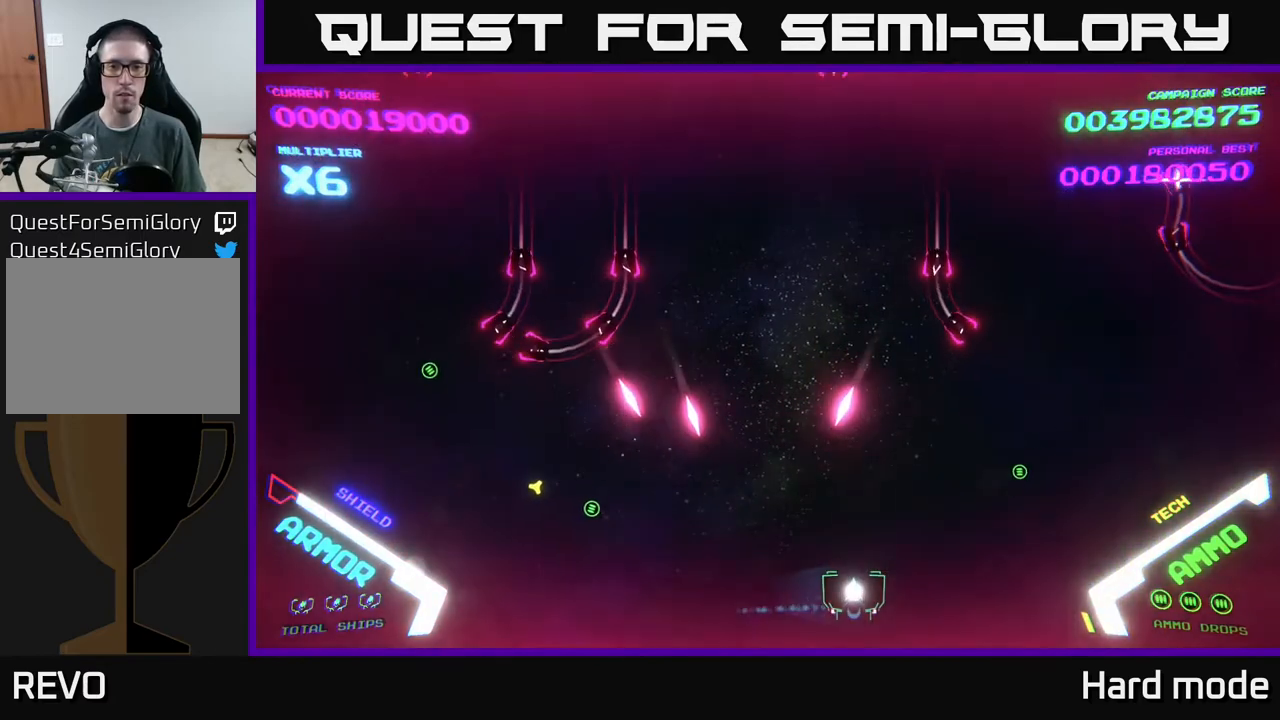
{"buttons": [], "left_stick": "up-left", "events": [[100, "left_stick", "up-right"], [483, "left_stick", "up-left"]]}
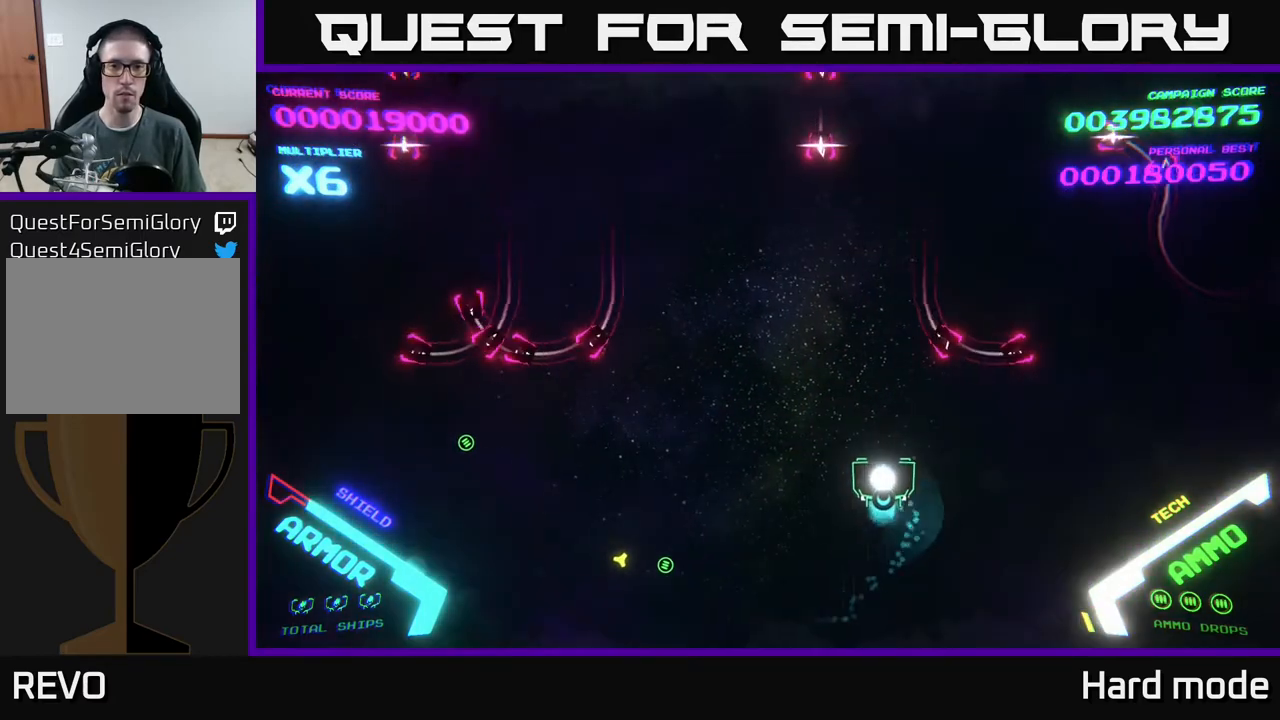
{"buttons": [], "left_stick": "up", "events": [[17, "left_stick", "left"], [217, "left_stick", "up-left"], [367, "left_stick", "up"]]}
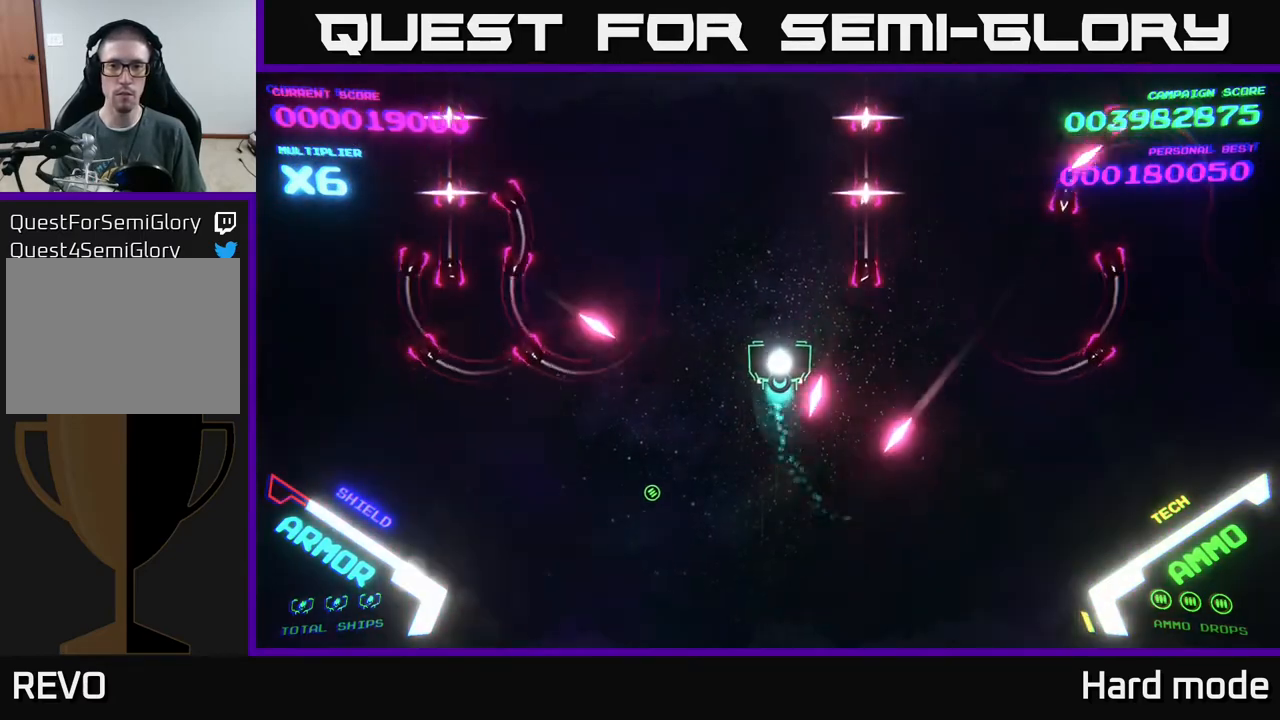
{"buttons": [], "left_stick": "up-right", "events": [[500, "left_stick", "up-right"]]}
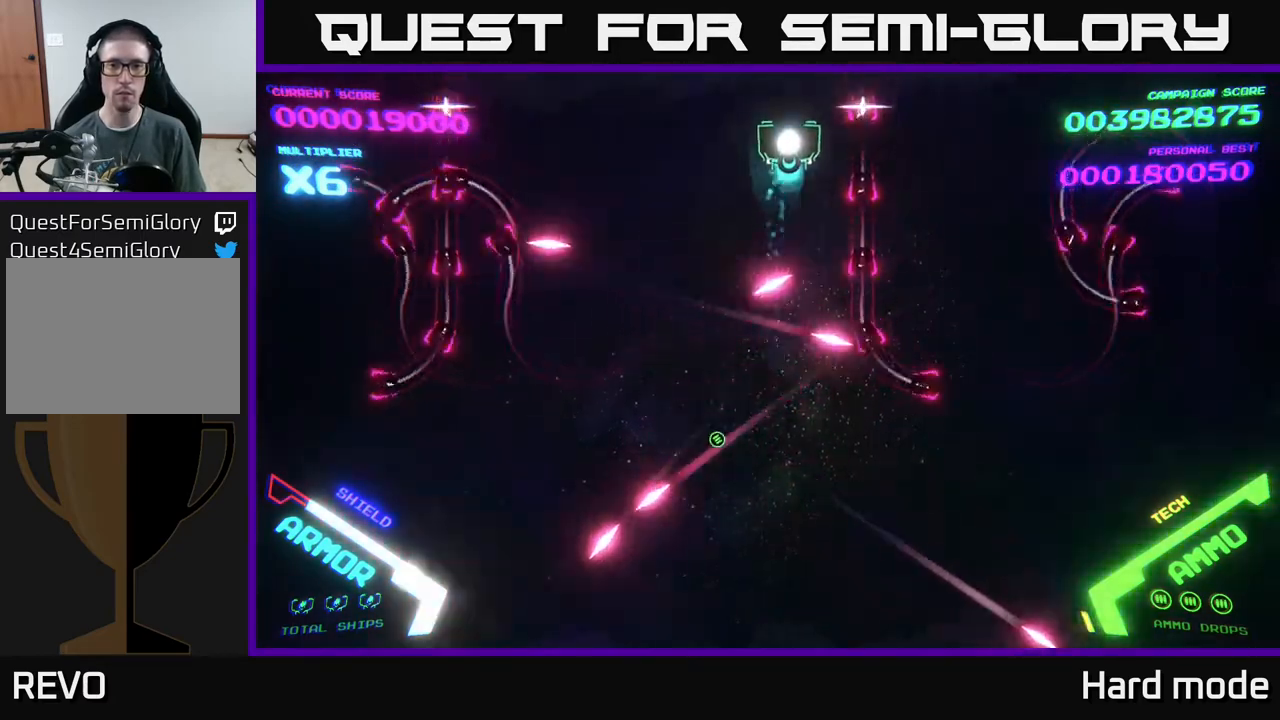
{"buttons": [], "left_stick": "center", "events": [[17, "left_stick", "up"], [50, "left_stick", "center"]]}
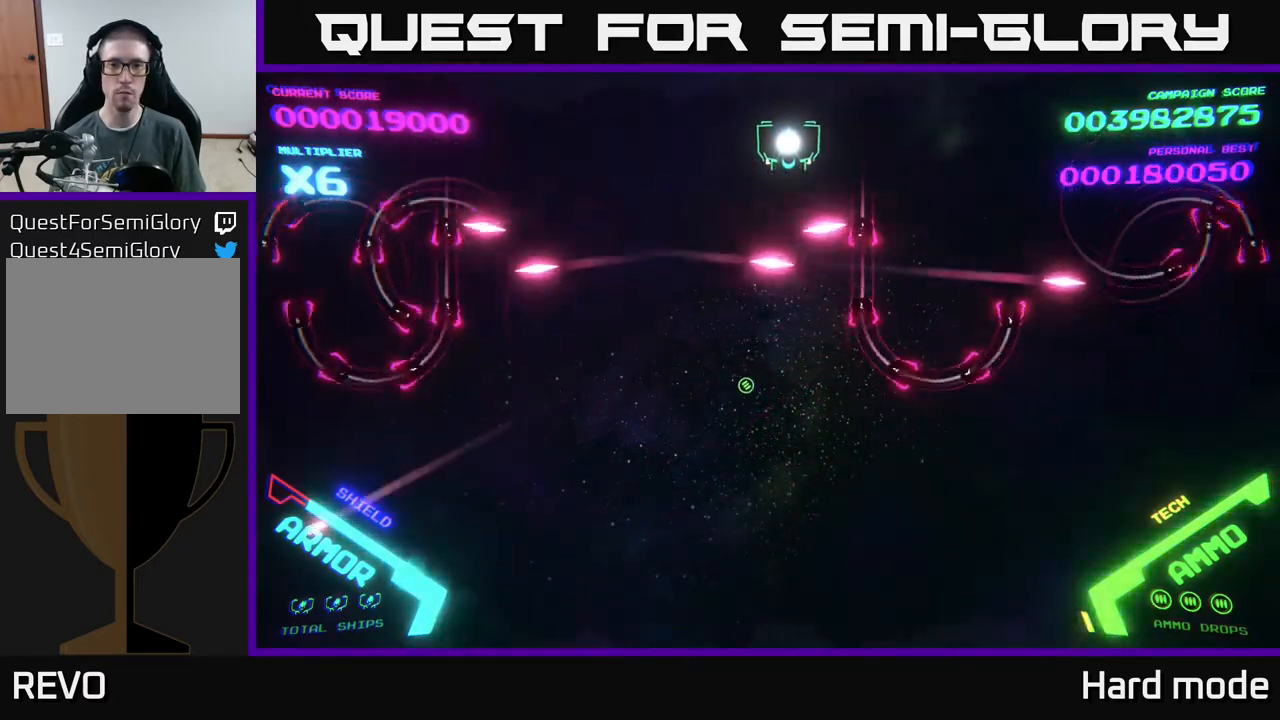
{"buttons": [], "left_stick": "center", "events": []}
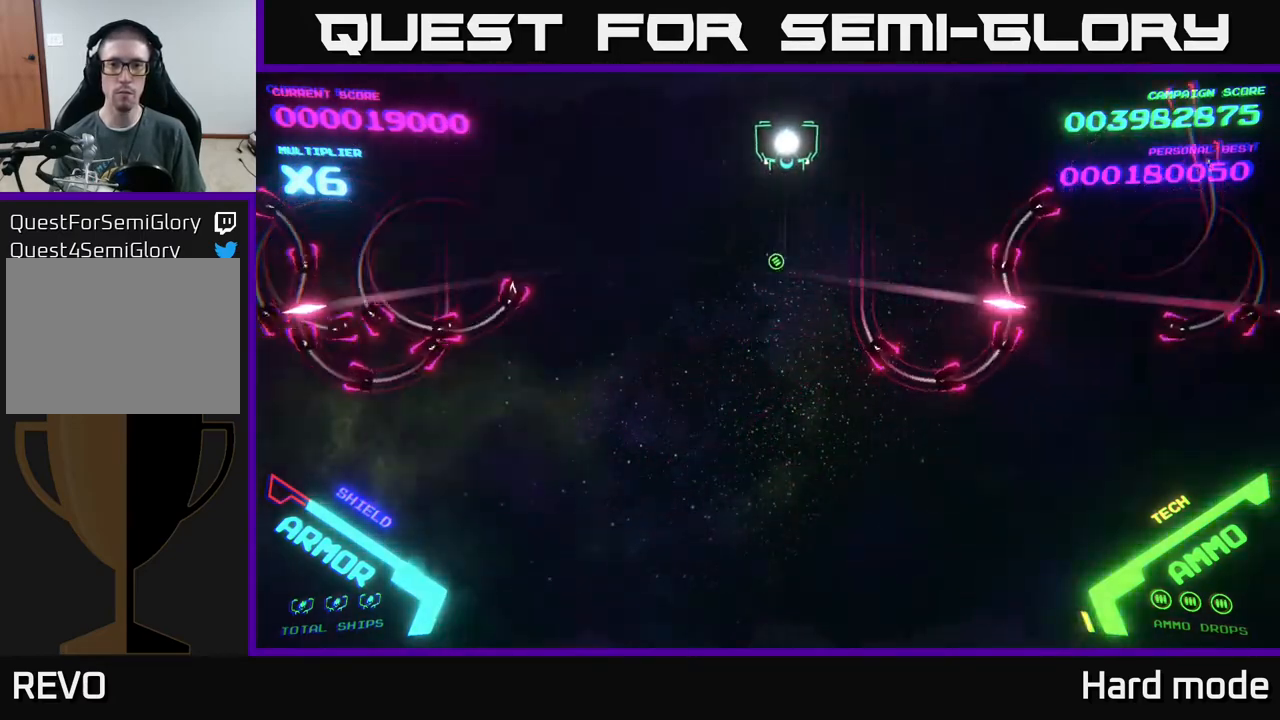
{"buttons": ["B"], "left_stick": "down", "events": [[233, "left_stick", "left"], [250, "B", "down"], [367, "left_stick", "down"]]}
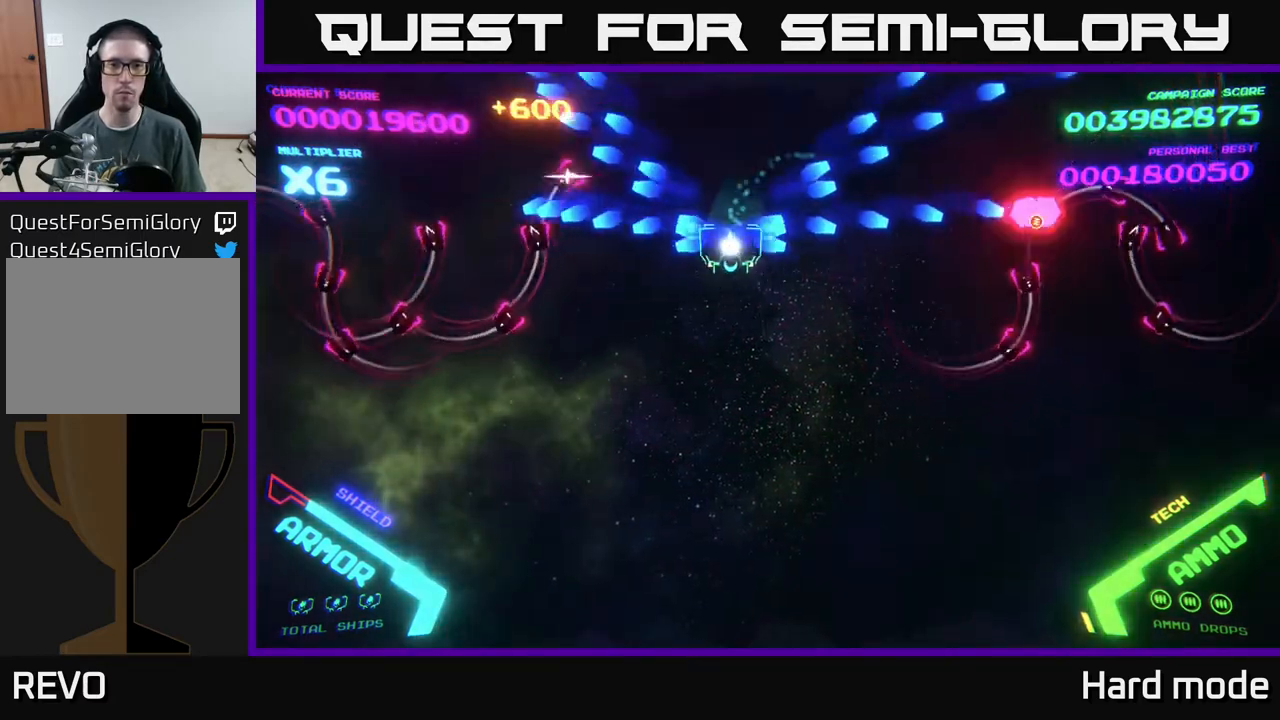
{"buttons": ["B"], "left_stick": "up-left", "events": [[67, "left_stick", "down-right"], [283, "left_stick", "up-right"], [333, "left_stick", "up"], [450, "left_stick", "up-left"]]}
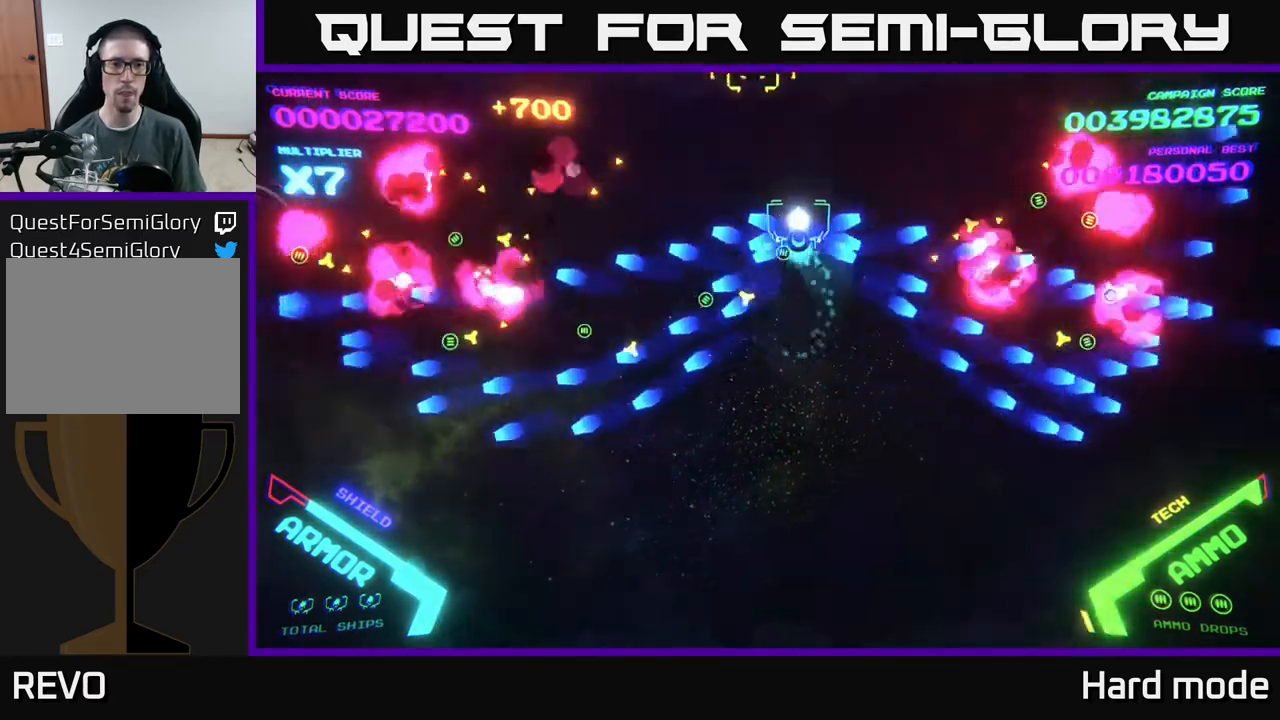
{"buttons": [], "left_stick": "down-right", "events": [[150, "B", "up"], [183, "left_stick", "down-left"], [300, "left_stick", "down"], [467, "left_stick", "down-right"]]}
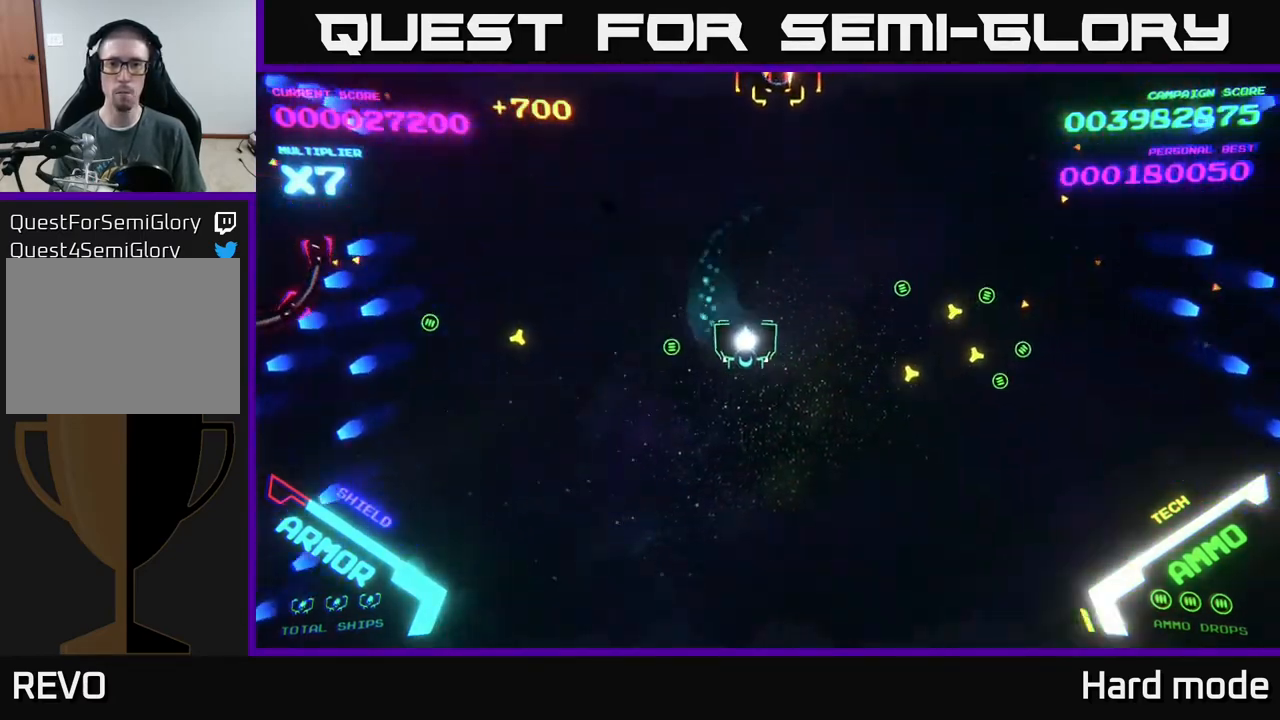
{"buttons": [], "left_stick": "left", "events": [[50, "left_stick", "right"], [167, "X", "down"], [233, "left_stick", "down-left"], [250, "X", "up"], [333, "left_stick", "left"]]}
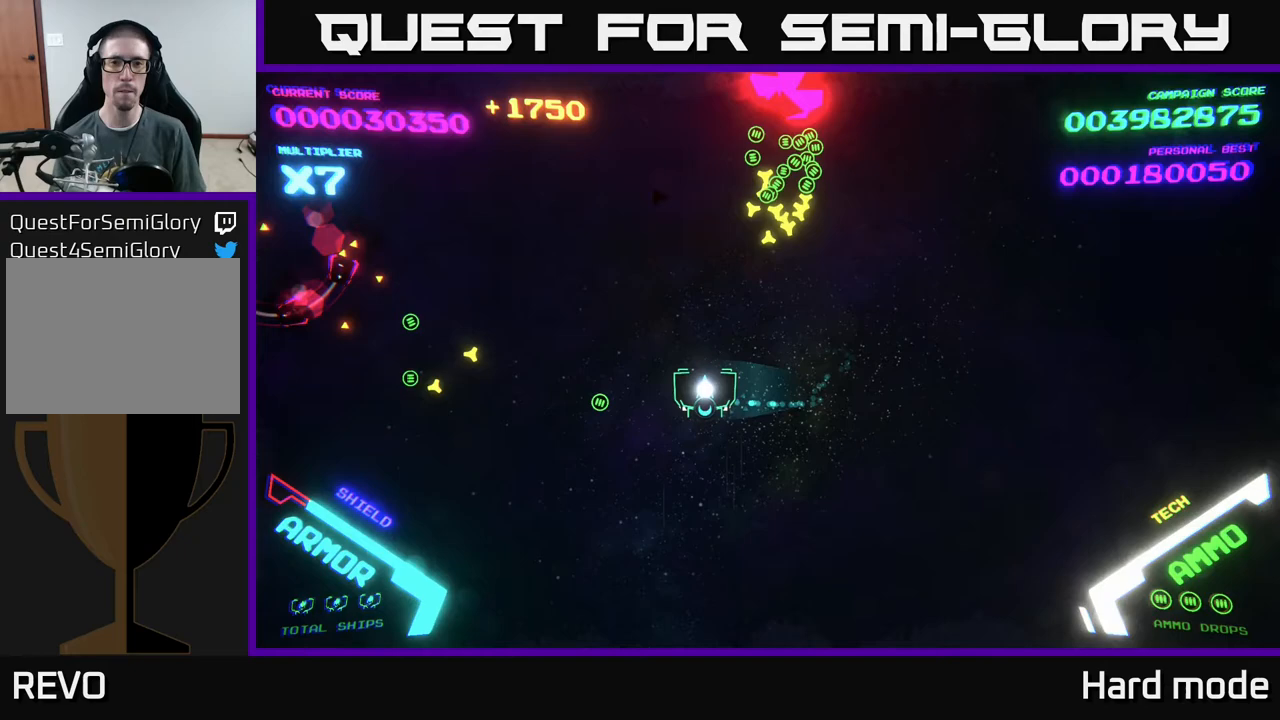
{"buttons": [], "left_stick": "right", "events": [[300, "left_stick", "up"], [383, "left_stick", "right"]]}
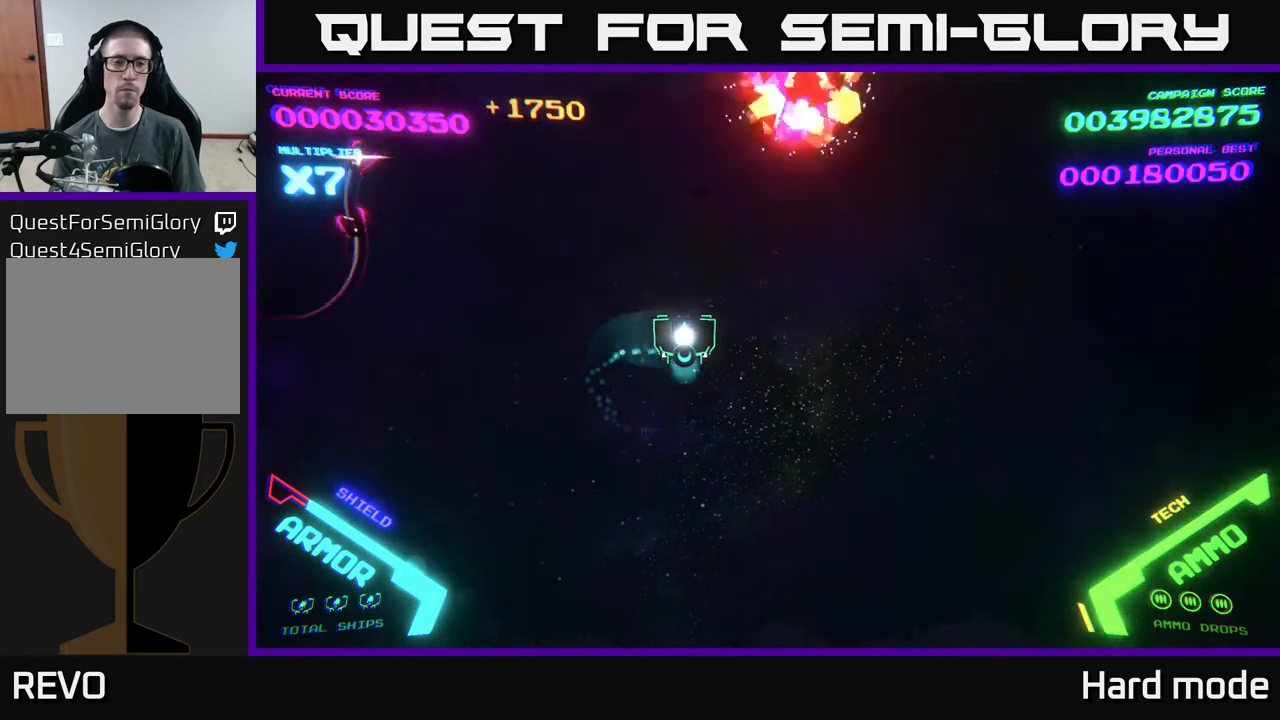
{"buttons": [], "left_stick": "left", "events": [[100, "left_stick", "left"], [383, "left_stick", "up-left"], [483, "left_stick", "left"]]}
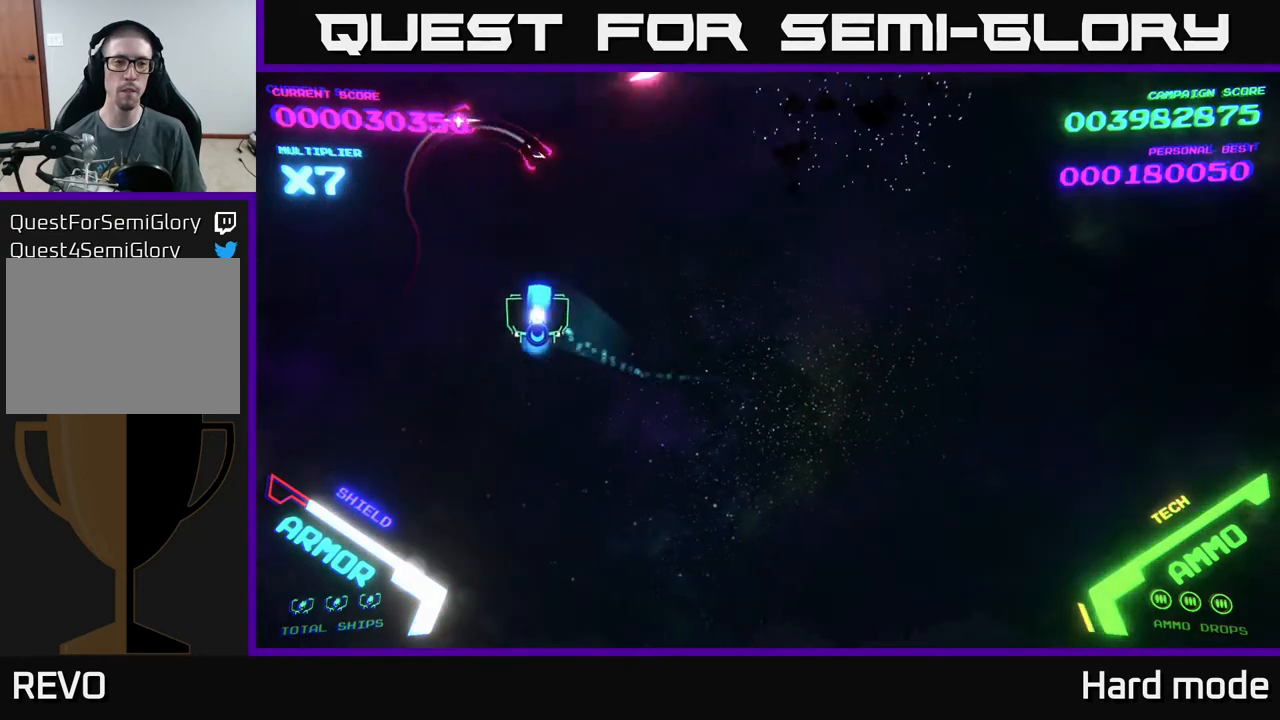
{"buttons": [], "left_stick": "down-right", "events": [[17, "A", "down"], [83, "A", "up"], [100, "left_stick", "down-left"], [400, "left_stick", "down-right"]]}
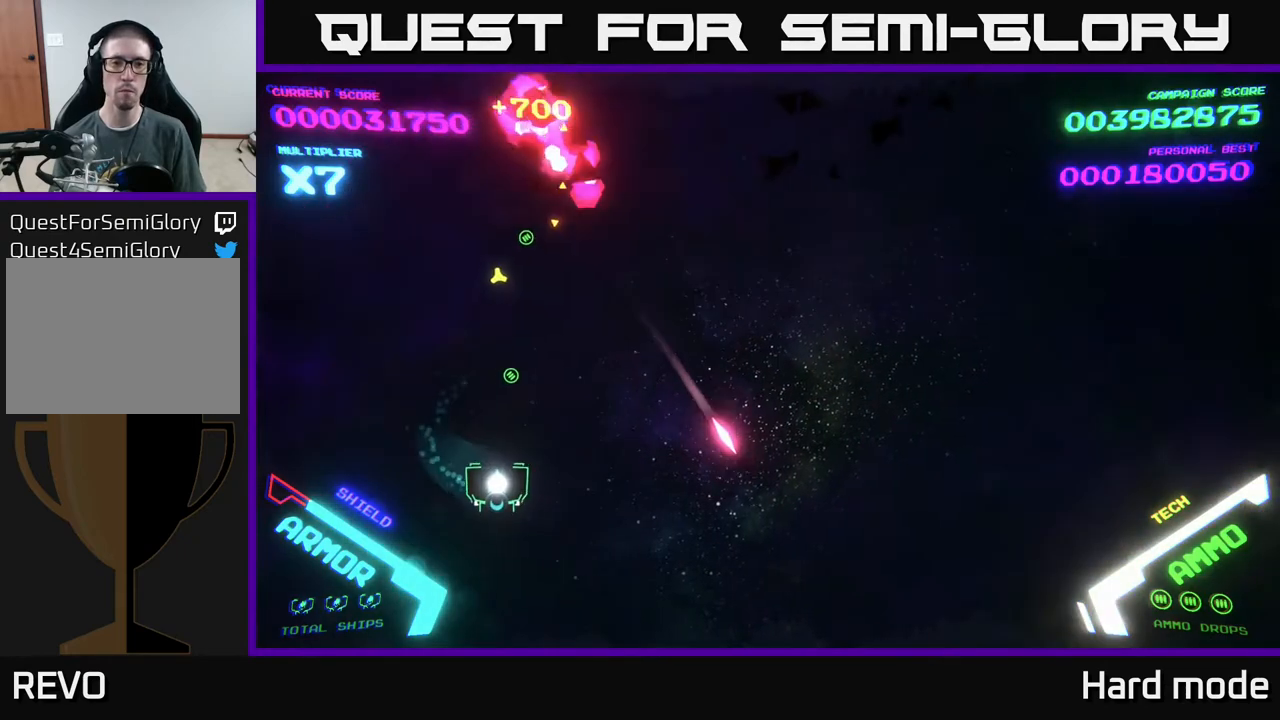
{"buttons": [], "left_stick": "right", "events": [[100, "left_stick", "up-right"], [367, "left_stick", "right"]]}
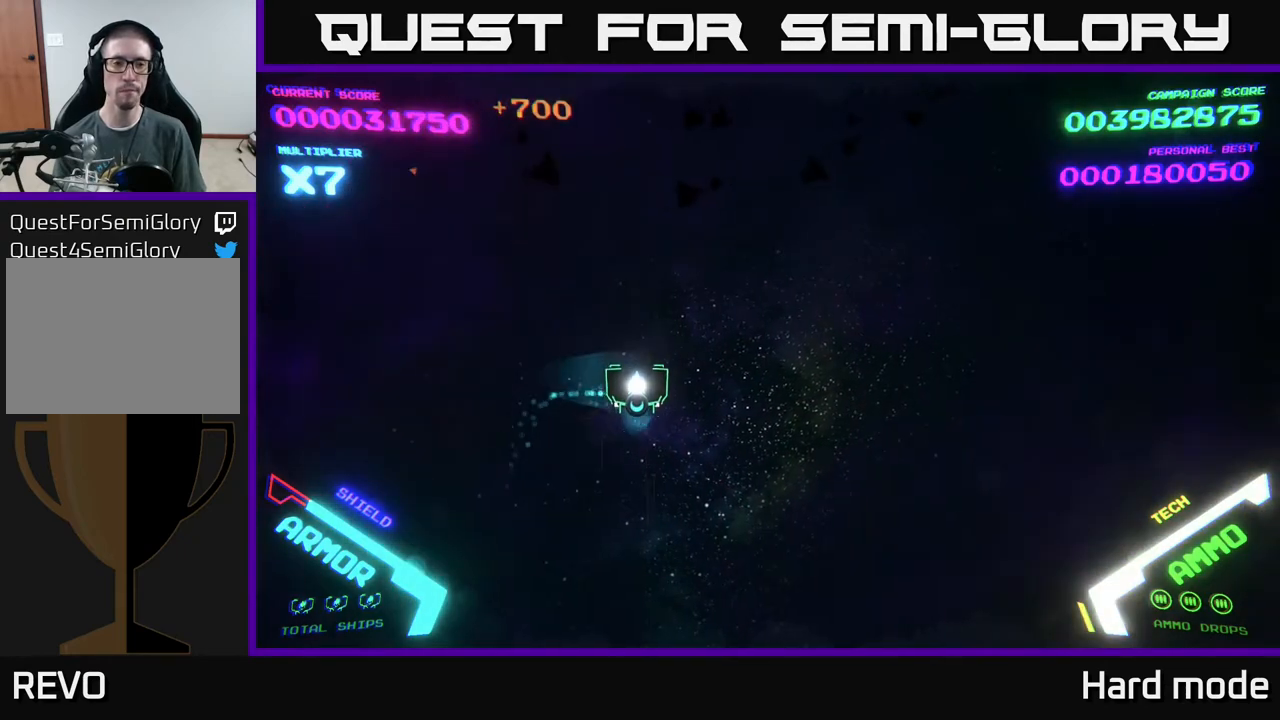
{"buttons": [], "left_stick": "right", "events": []}
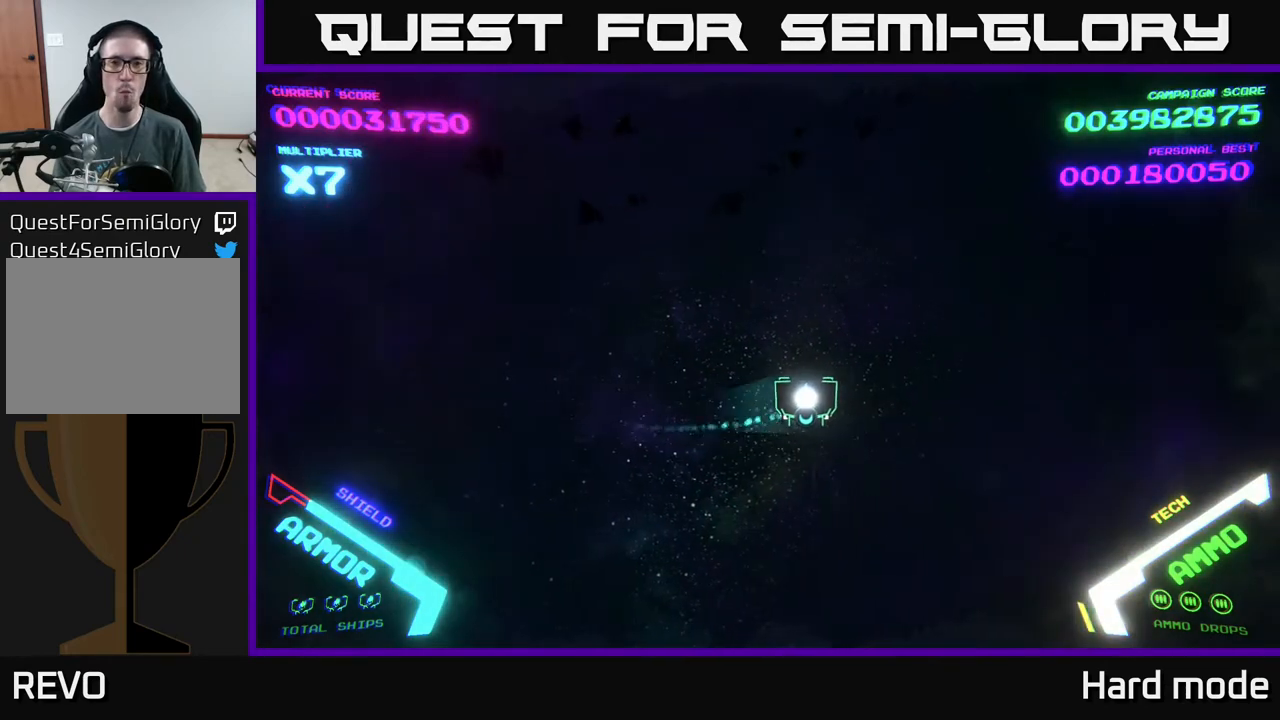
{"buttons": [], "left_stick": "down-left", "events": [[117, "left_stick", "down-right"], [317, "left_stick", "down"], [450, "left_stick", "down-left"]]}
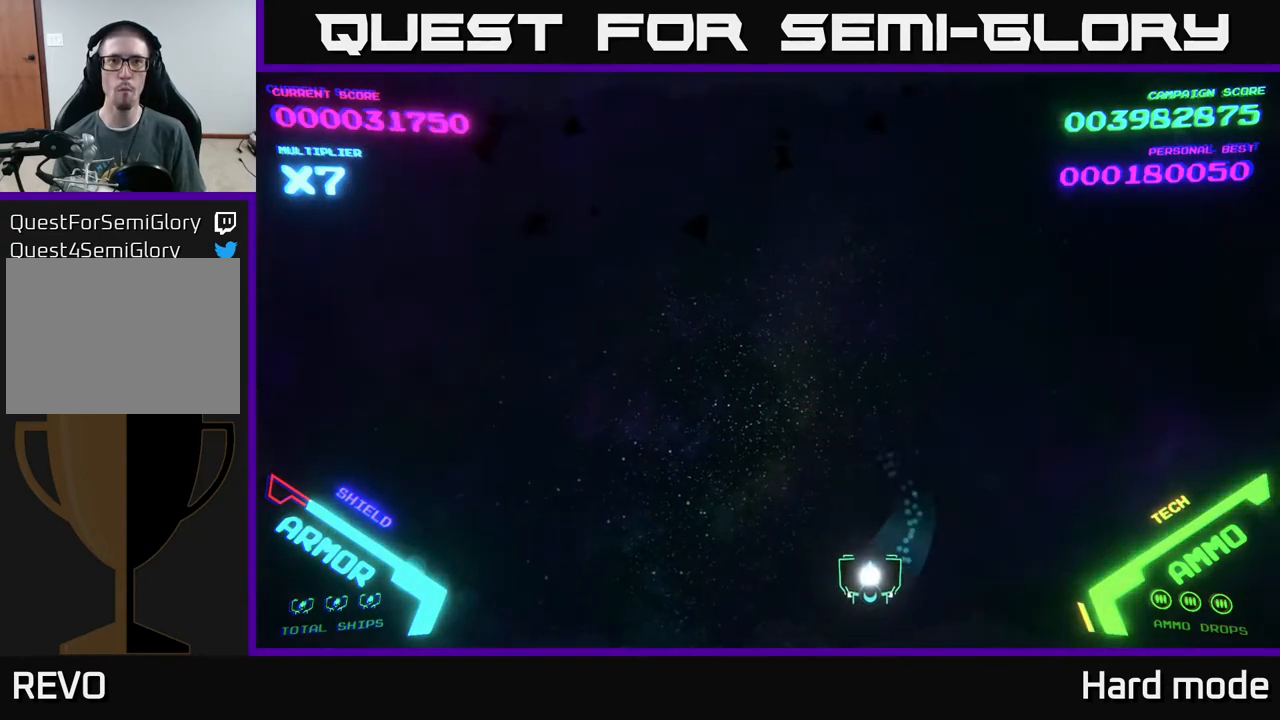
{"buttons": [], "left_stick": "center", "events": [[33, "left_stick", "left"], [83, "left_stick", "center"]]}
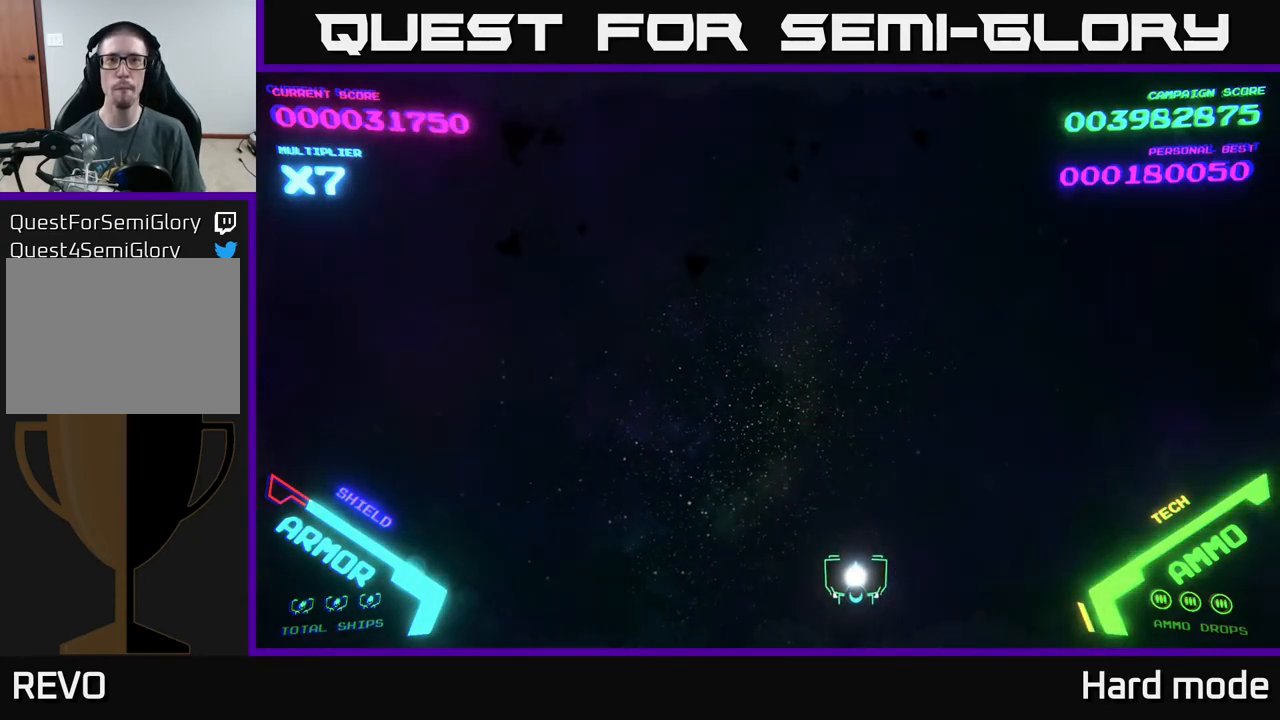
{"buttons": [], "left_stick": "center", "events": []}
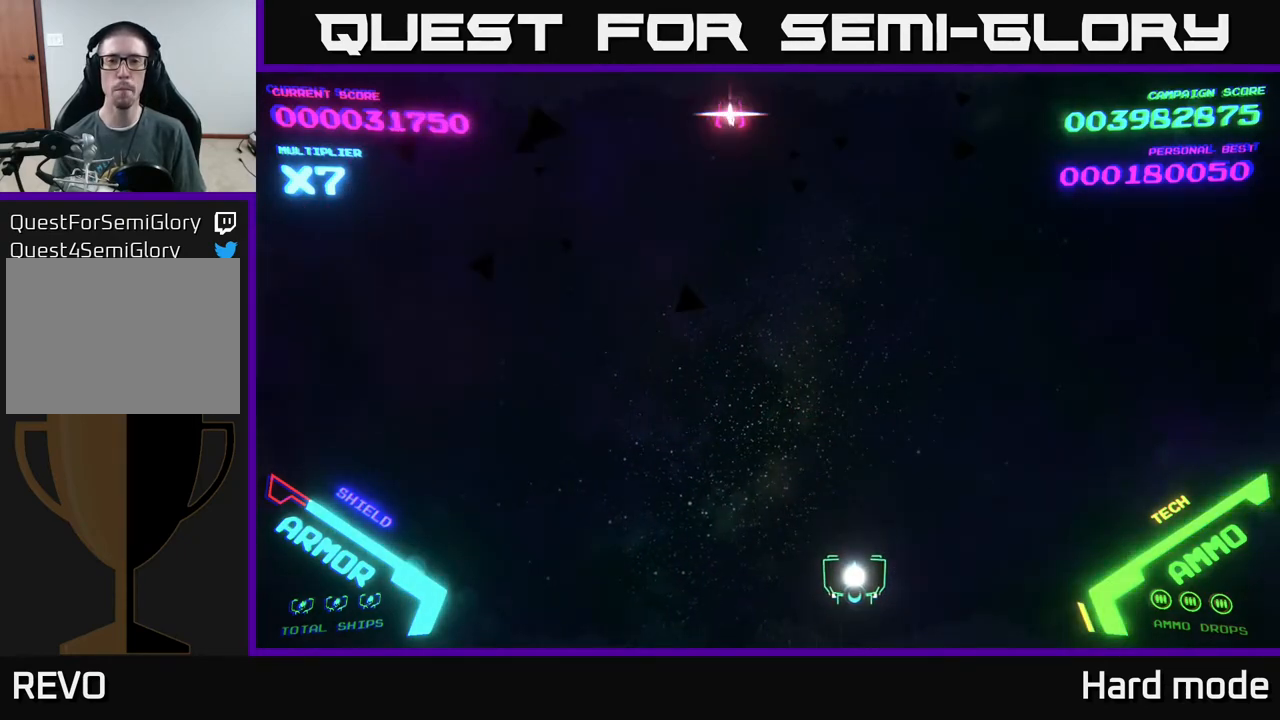
{"buttons": [], "left_stick": "left", "events": [[283, "left_stick", "left"]]}
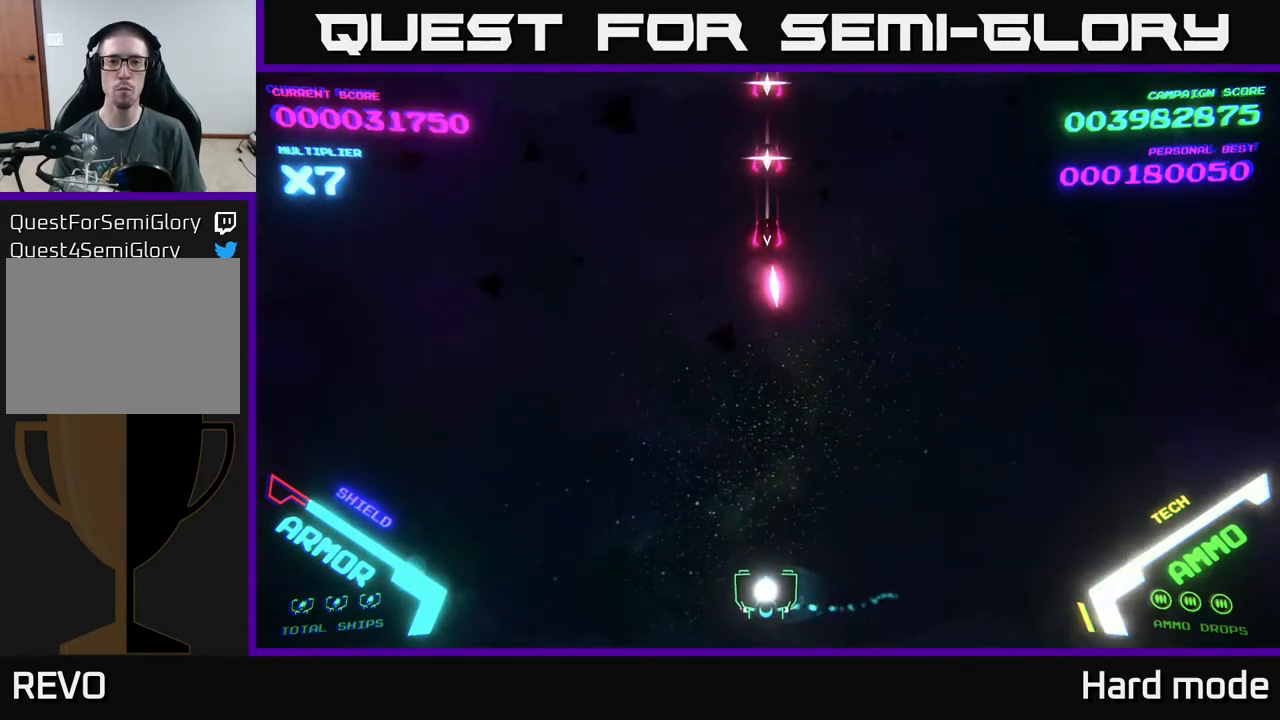
{"buttons": [], "left_stick": "up-left", "events": [[50, "left_stick", "up-left"]]}
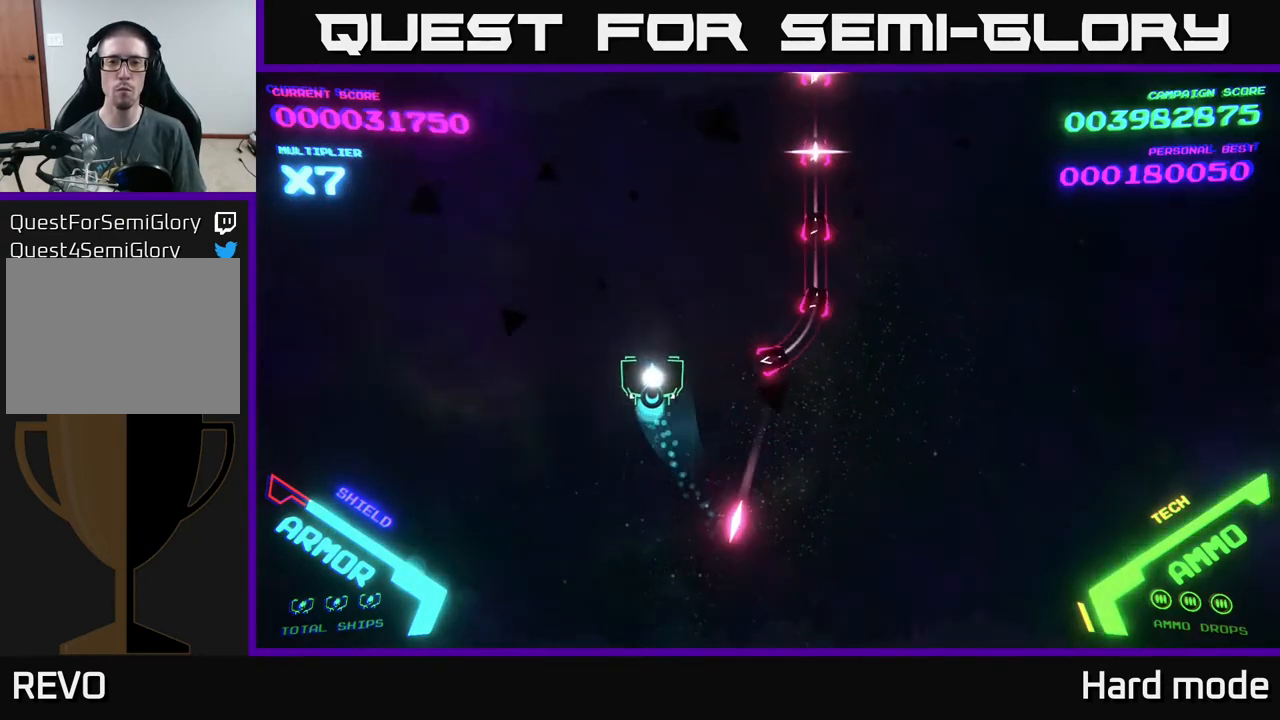
{"buttons": [], "left_stick": "up-right", "events": [[150, "left_stick", "up"], [300, "left_stick", "up-right"]]}
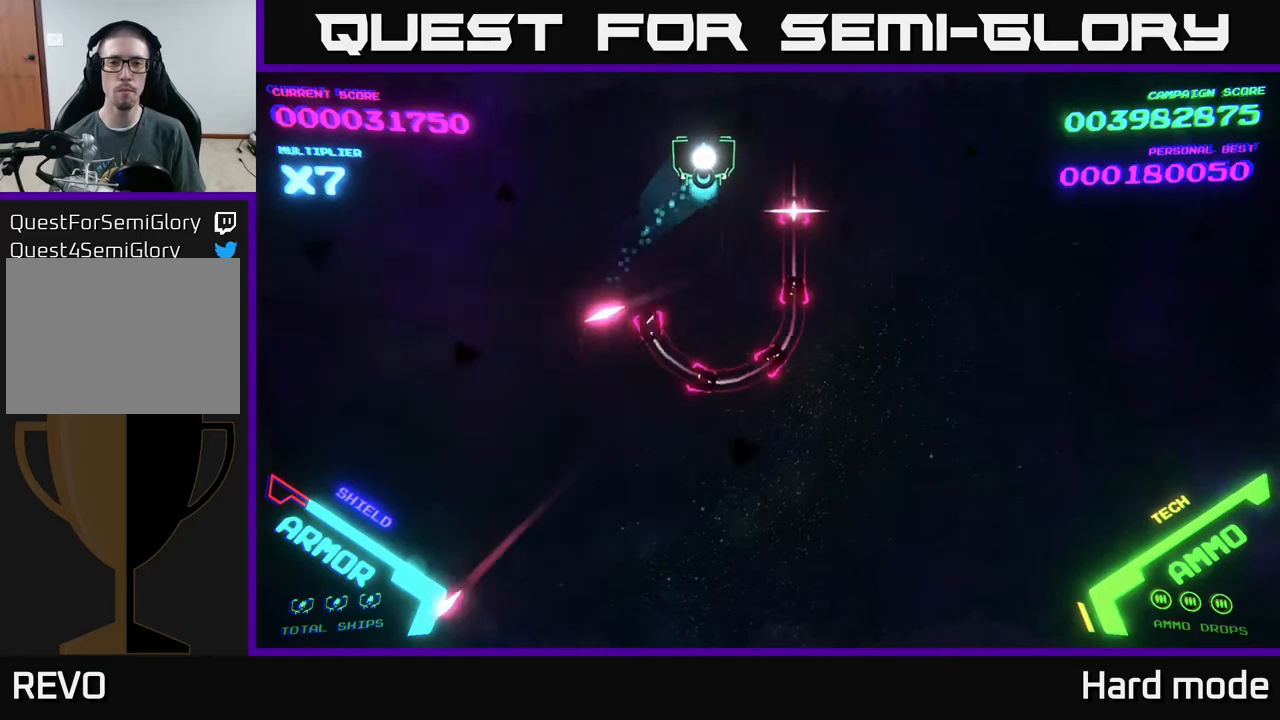
{"buttons": [], "left_stick": "center", "events": [[300, "left_stick", "center"]]}
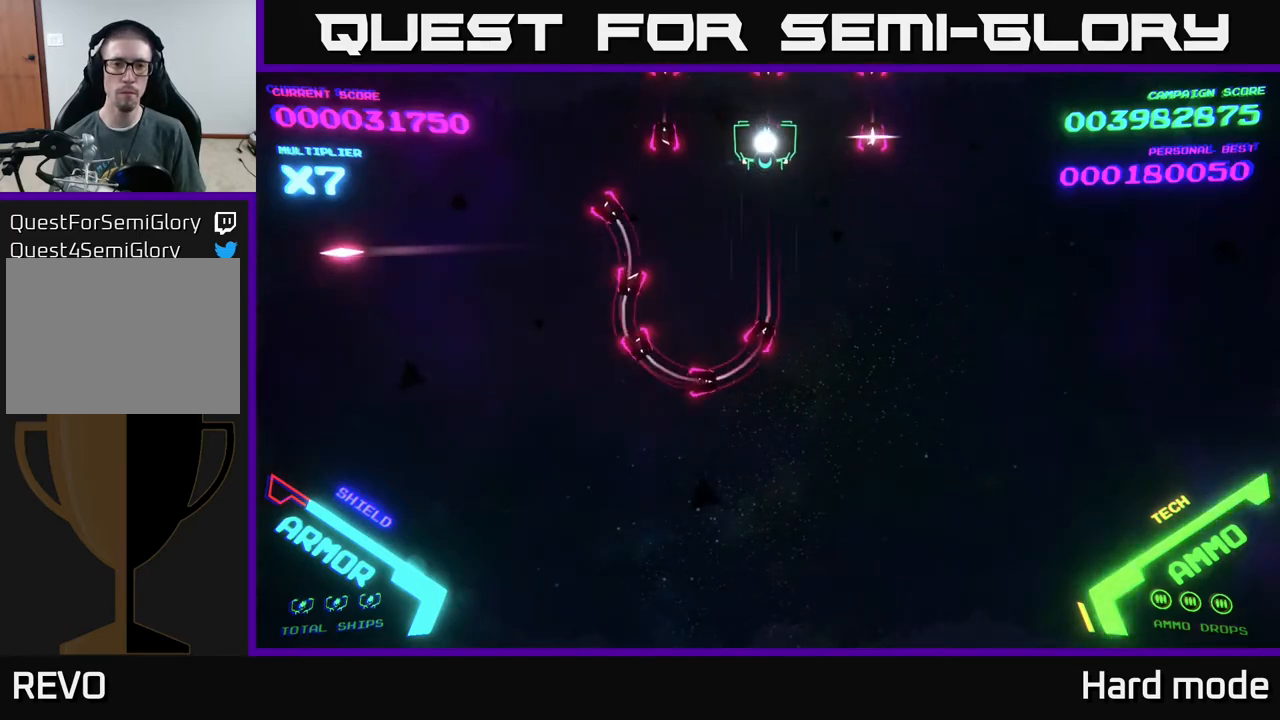
{"buttons": [], "left_stick": "center", "events": []}
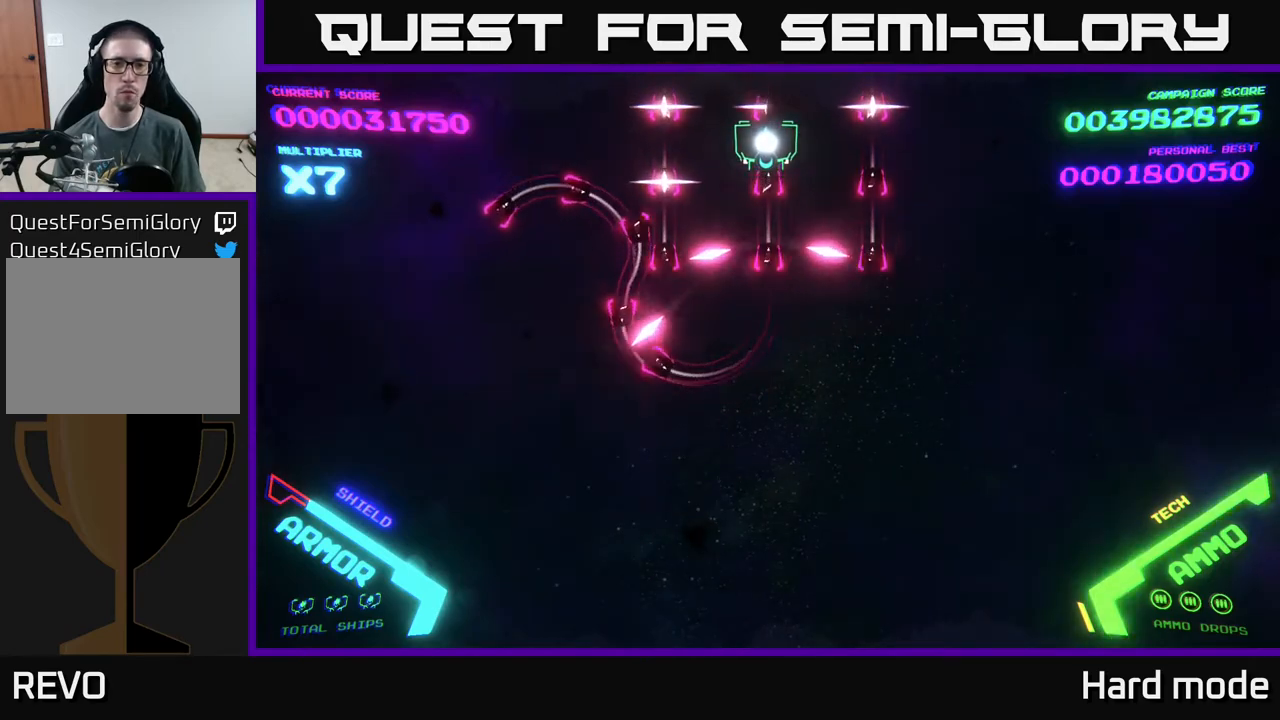
{"buttons": [], "left_stick": "center", "events": []}
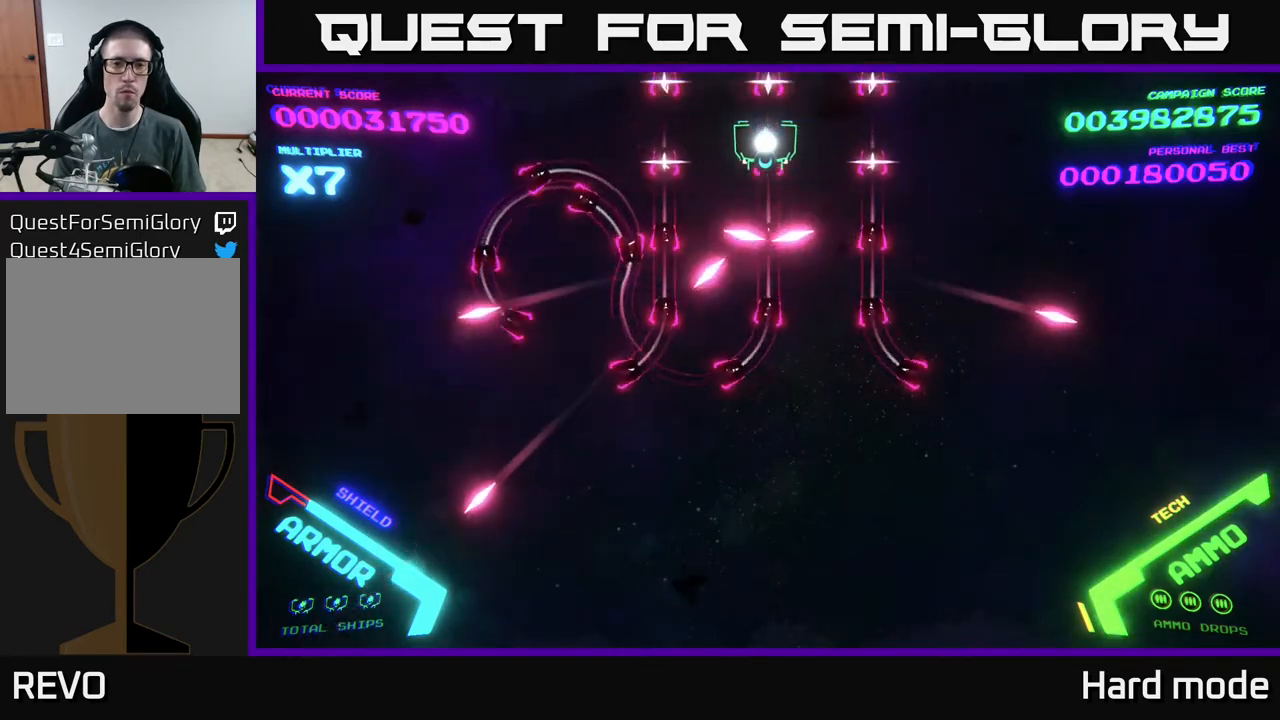
{"buttons": [], "left_stick": "center", "events": []}
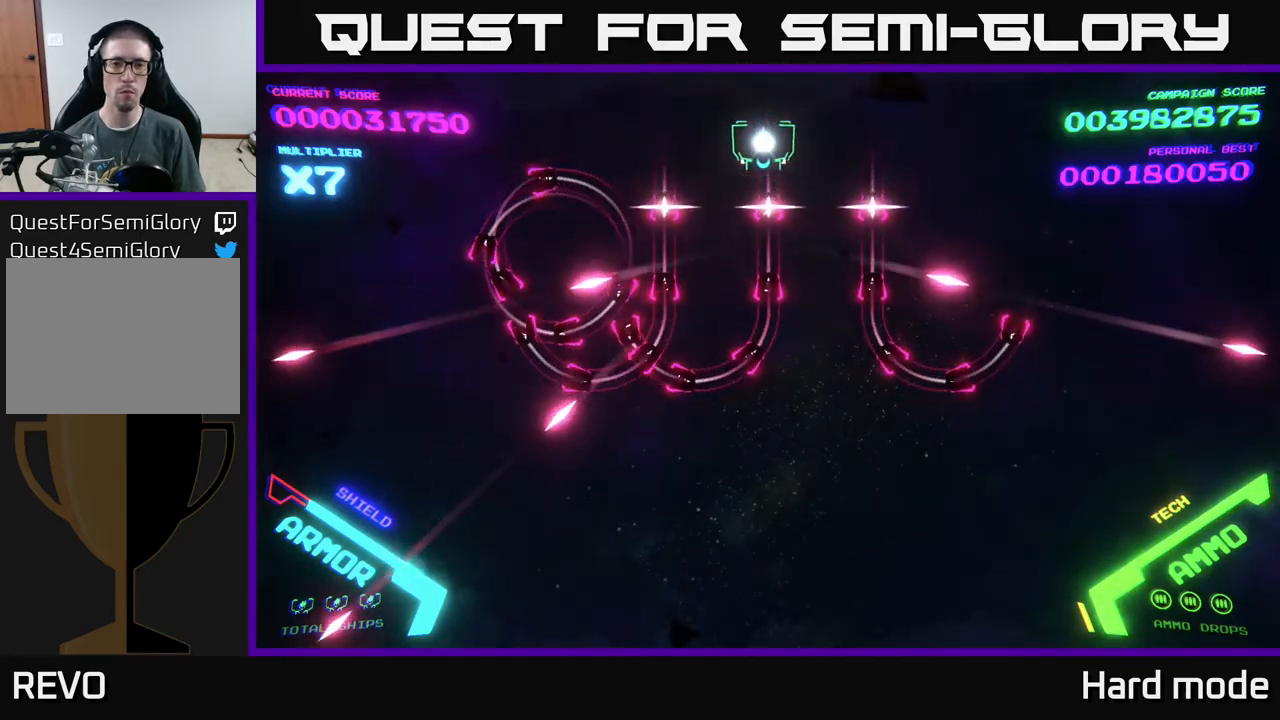
{"buttons": [], "left_stick": "center", "events": []}
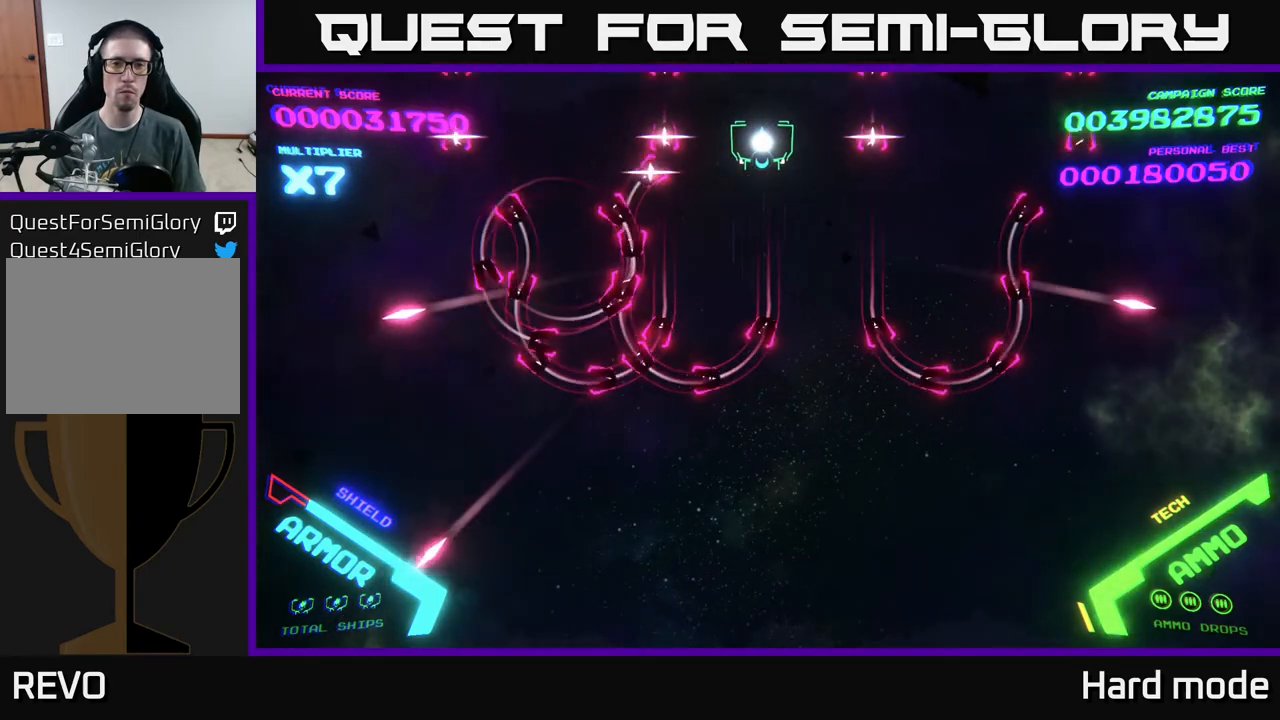
{"buttons": [], "left_stick": "center", "events": []}
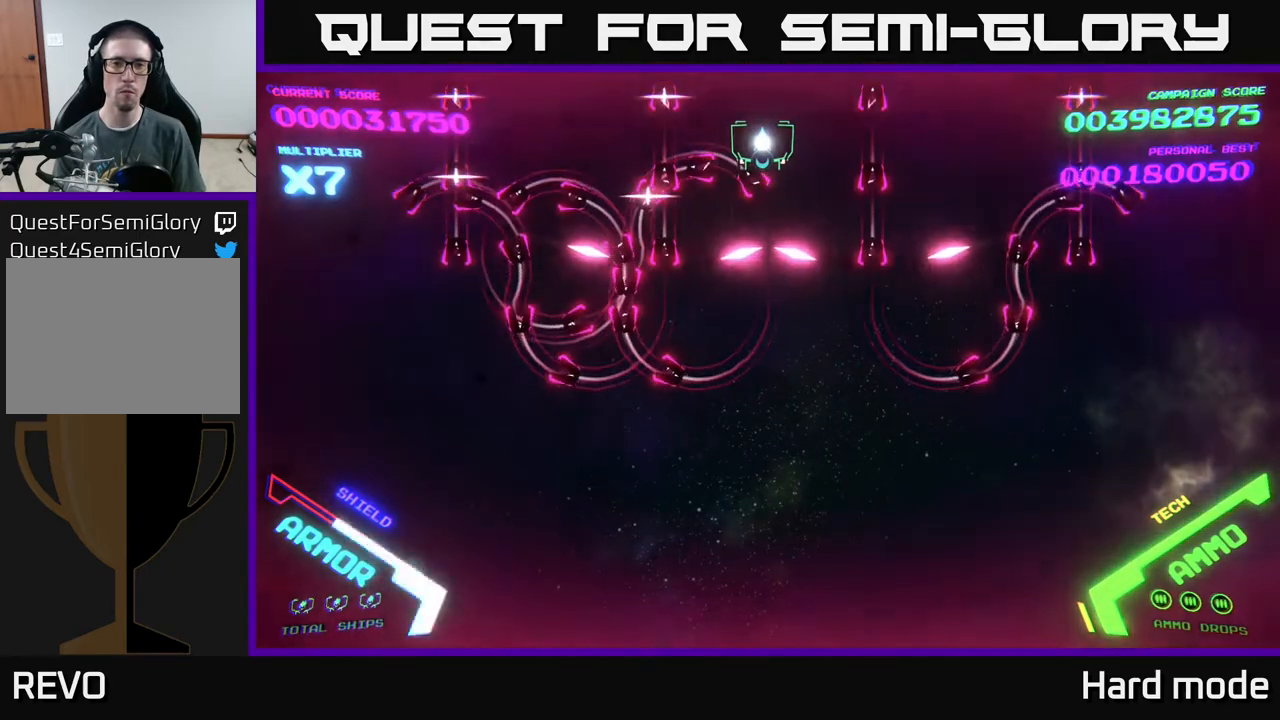
{"buttons": [], "left_stick": "left", "events": [[367, "left_stick", "left"]]}